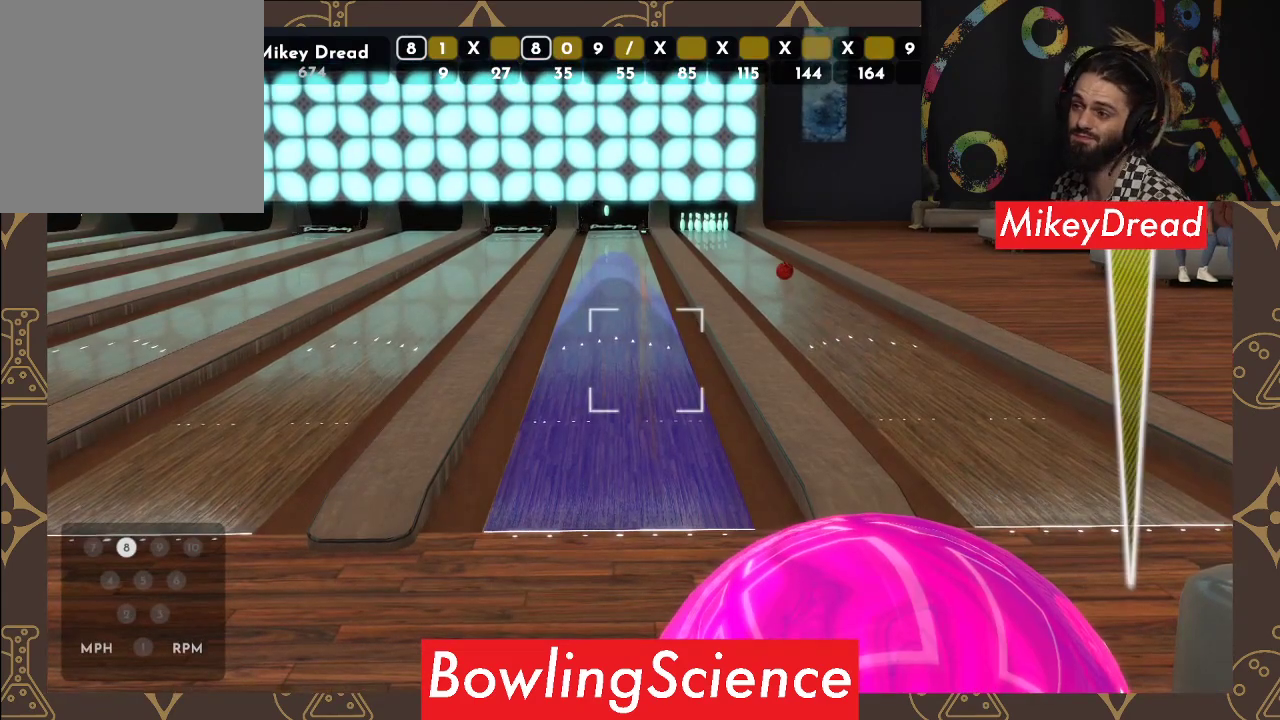
Gameplay with a controller (Xbox layout); each line is a JSON object with the inputs held at the frame after it. "events" lists button and stick changes between this image and that frame as [ms after this image, input, new state], when the widget could be followed in between.
{"buttons": [], "left_stick": "center", "right_stick": "up-left", "events": [[400, "right_stick", "up-left"]]}
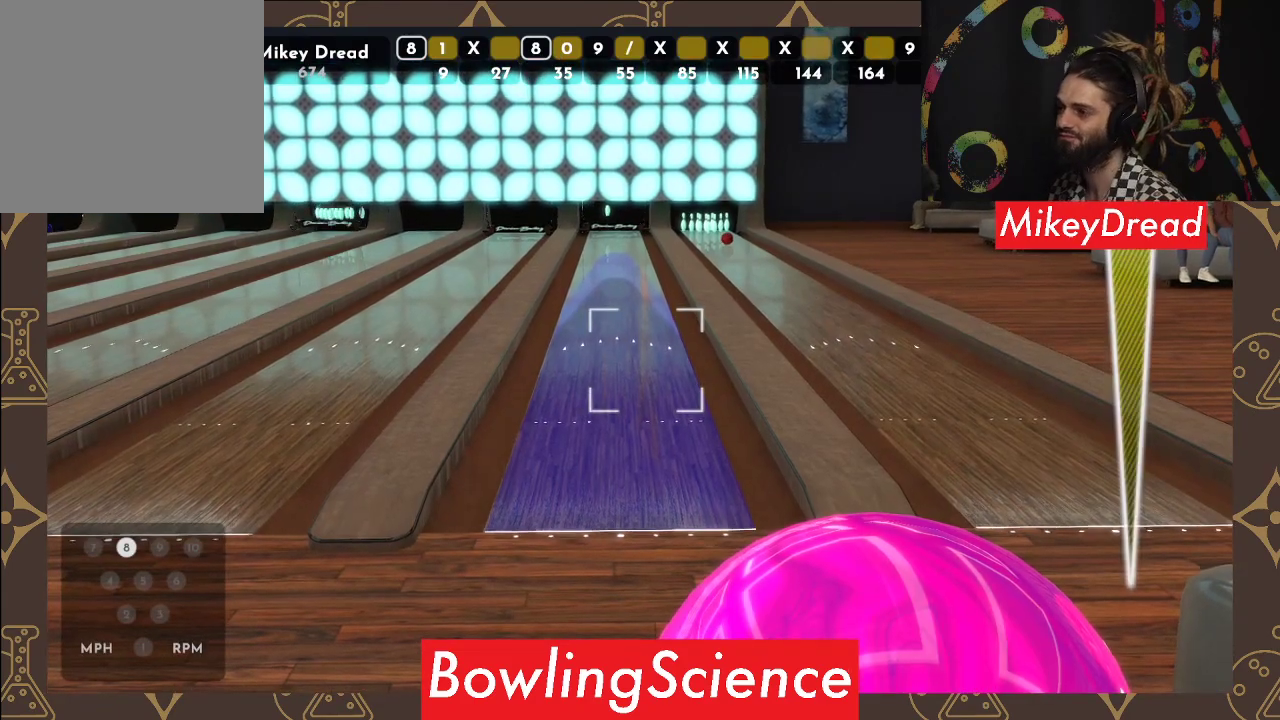
{"buttons": [], "left_stick": "center", "right_stick": "center", "events": [[267, "right_stick", "center"]]}
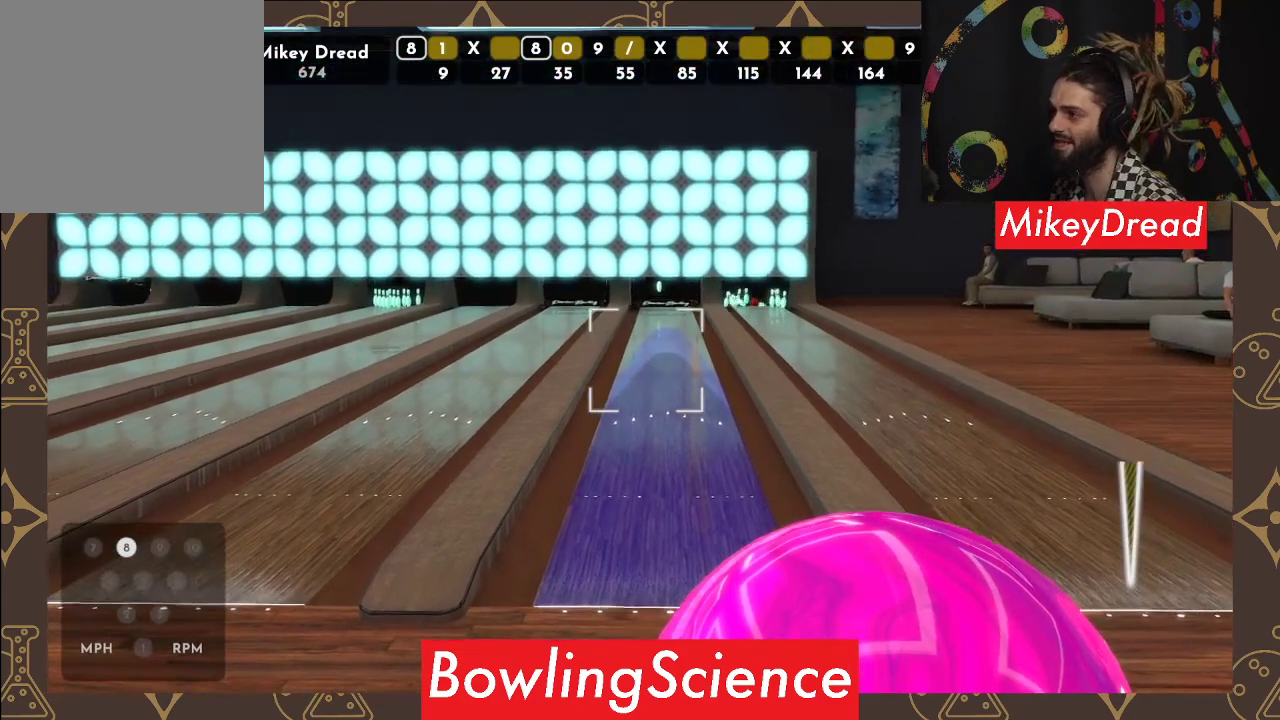
{"buttons": [], "left_stick": "center", "right_stick": "center", "events": [[300, "right_stick", "up-right"], [500, "right_stick", "center"]]}
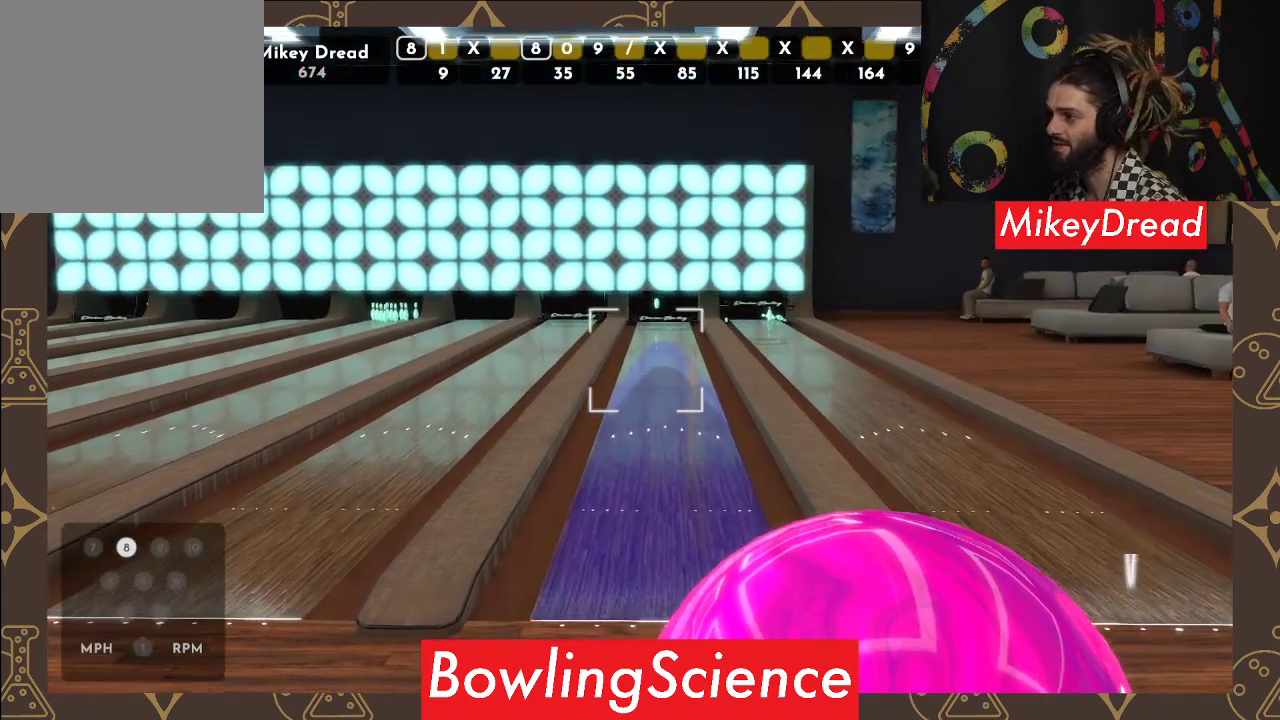
{"buttons": [], "left_stick": "center", "right_stick": "center", "events": []}
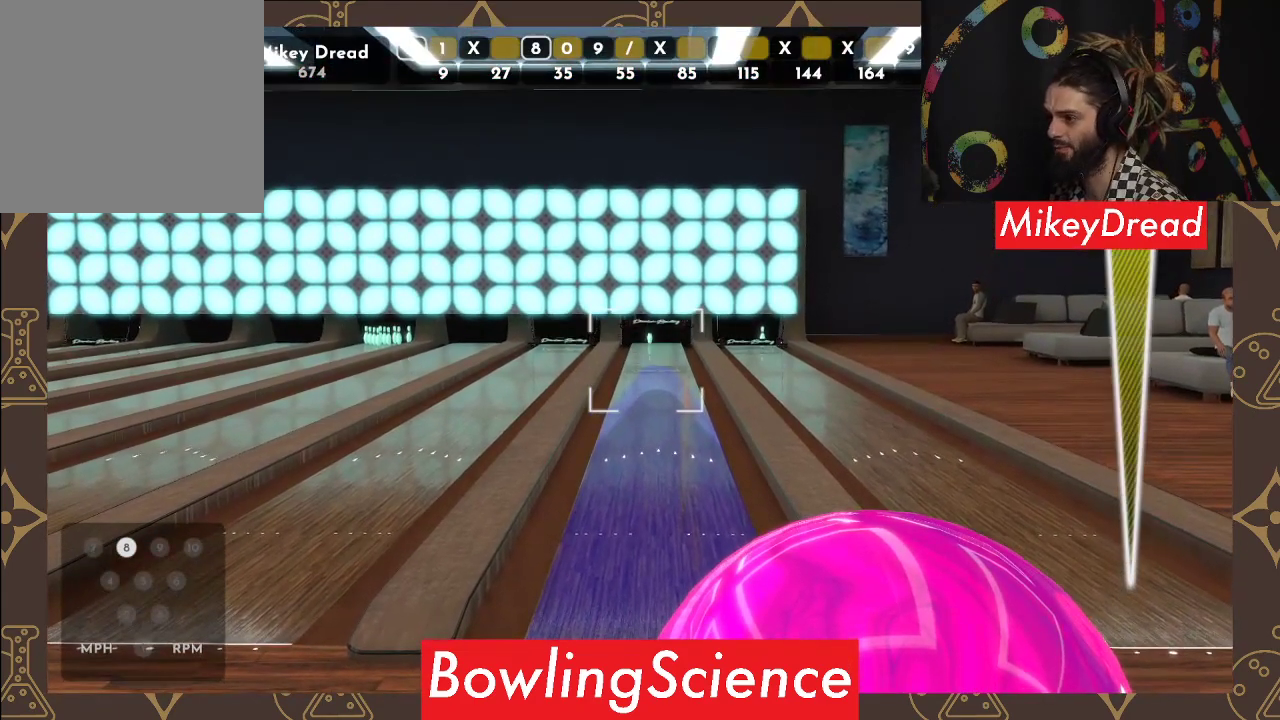
{"buttons": [], "left_stick": "center", "right_stick": "center", "events": [[200, "R2", "down"], [383, "R2", "up"]]}
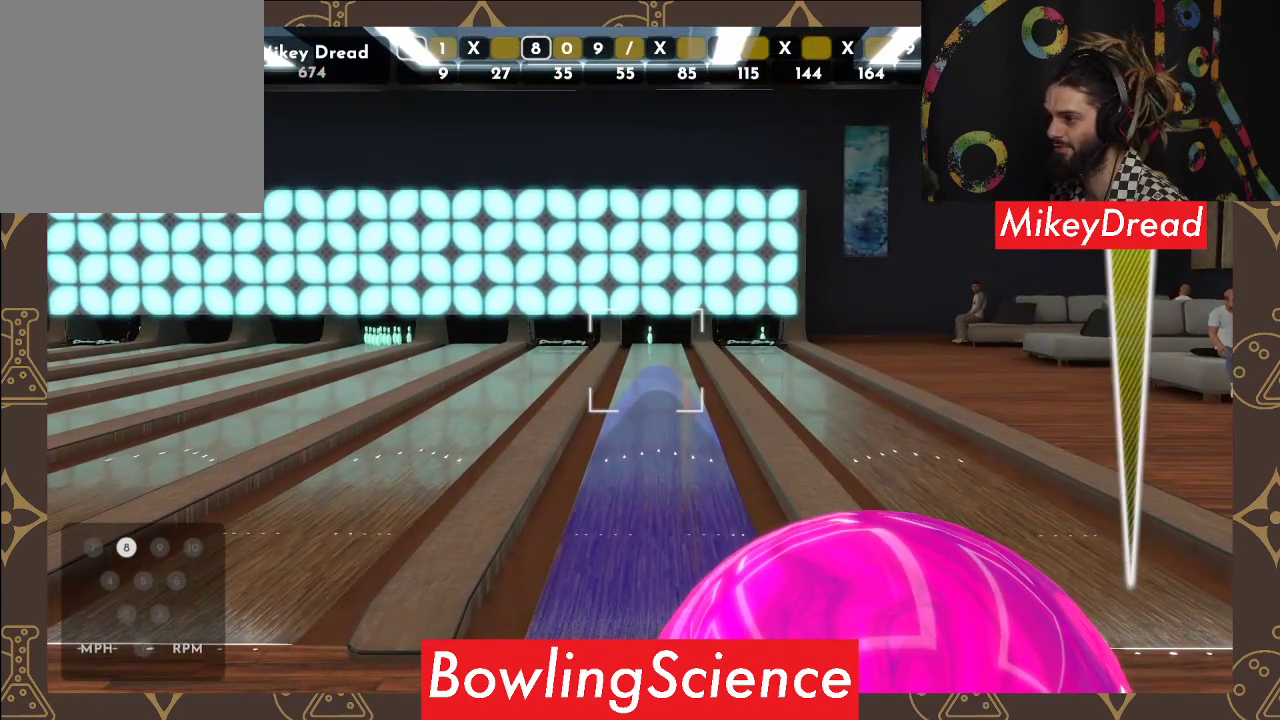
{"buttons": [], "left_stick": "left", "right_stick": "center", "events": [[300, "left_stick", "left"]]}
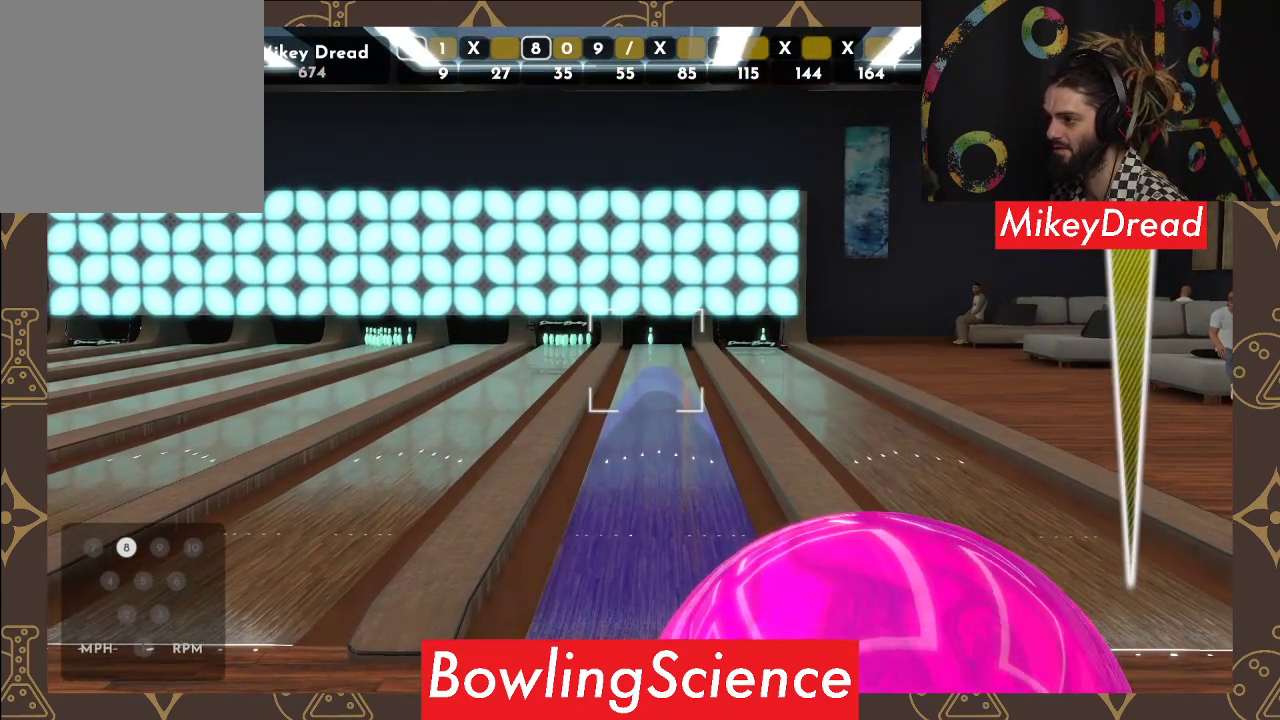
{"buttons": ["R2"], "left_stick": "center", "right_stick": "center", "events": [[267, "left_stick", "center"], [417, "R2", "down"]]}
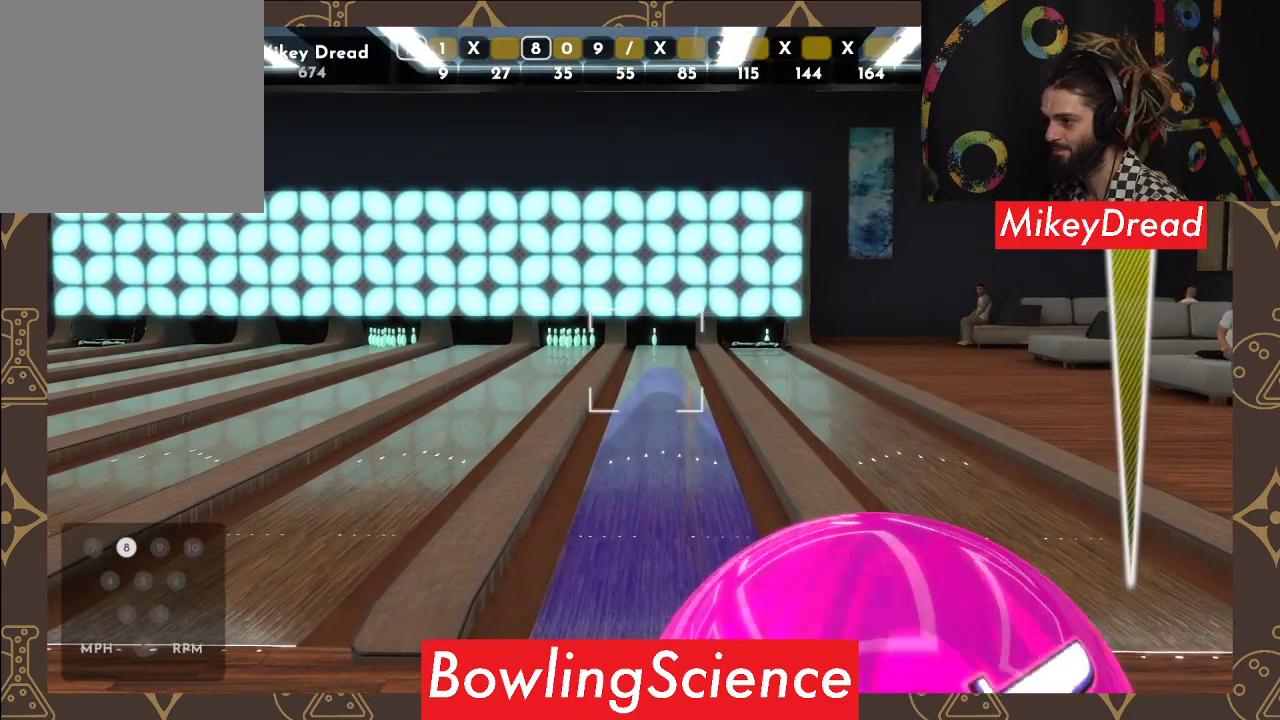
{"buttons": [], "left_stick": "center", "right_stick": "right", "events": [[83, "R2", "up"], [283, "right_stick", "right"]]}
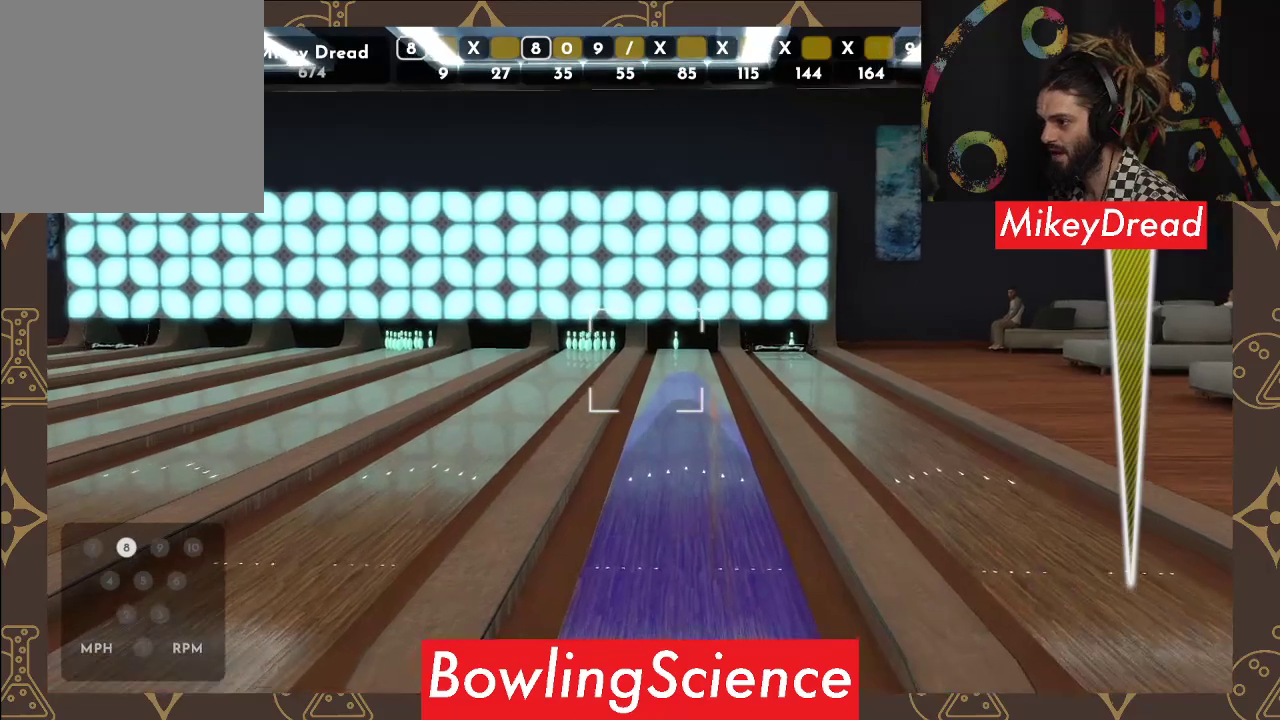
{"buttons": [], "left_stick": "center", "right_stick": "center", "events": [[167, "right_stick", "center"]]}